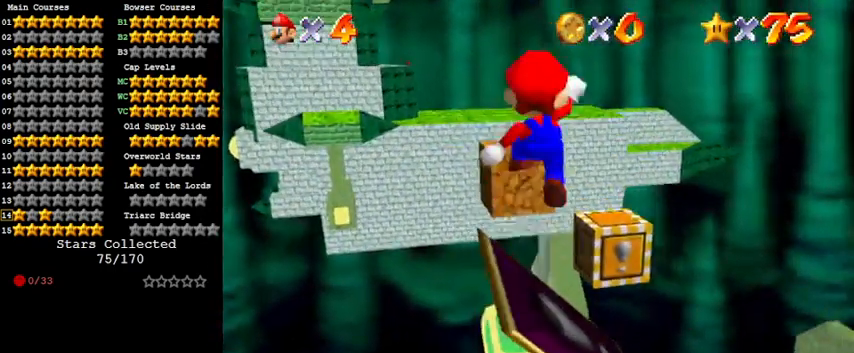
Gameplay with keyboard; each line is a JSON object with the keys held at the frame after it. "events" lists presses ("down") and releases ("up") of "a", "c", "ctrl", "d", "down", "left", "return", "right", "s", "shift", "up", "w", "x" and "y" between this image and that frame as [ms after this image, input, new state], when the widget could be followed in between. No other keys are recorded. Mouse input is not recorded.
{"keys": [], "events": []}
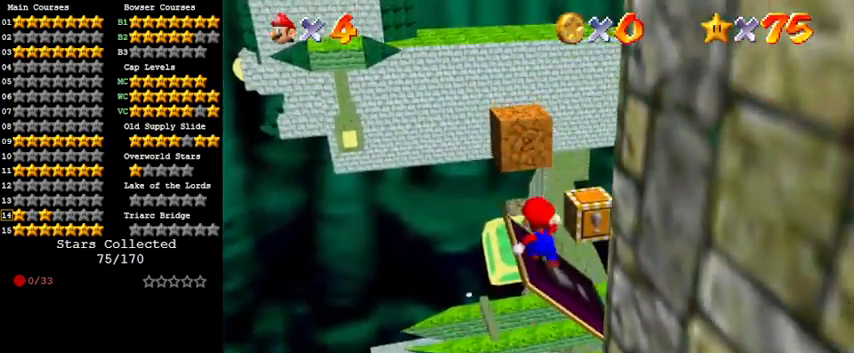
{"keys": [], "events": [[67, "shift", "down"], [100, "shift", "up"], [267, "down", "down"], [267, "right", "down"], [300, "down", "up"], [300, "right", "up"]]}
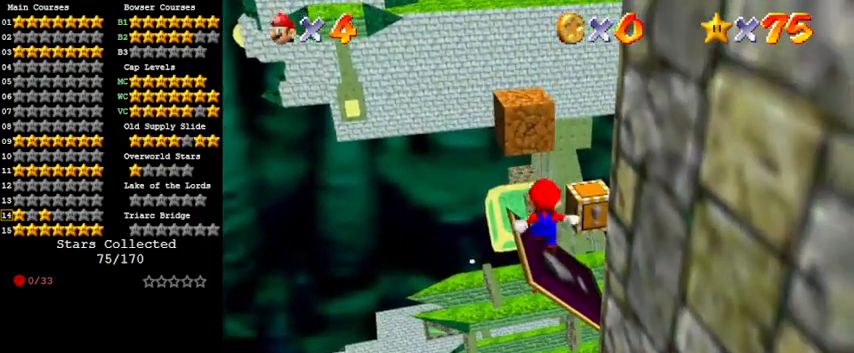
{"keys": [], "events": []}
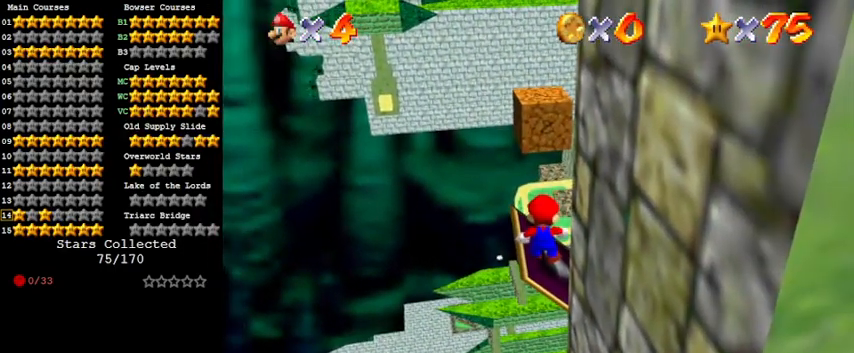
{"keys": [], "events": []}
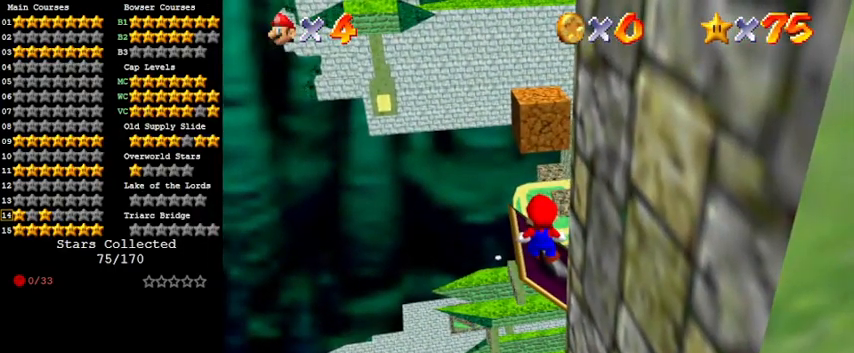
{"keys": [], "events": []}
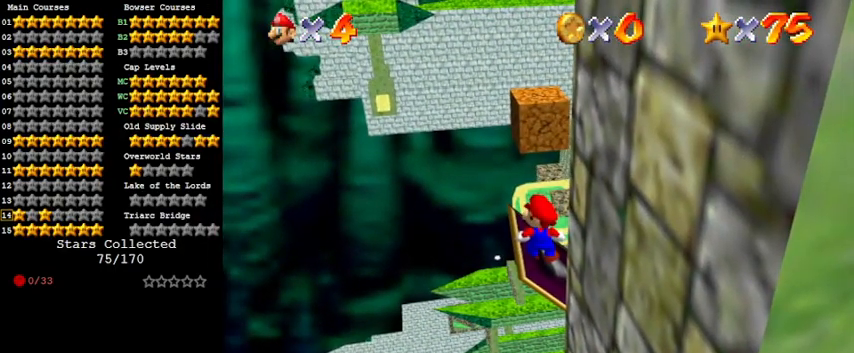
{"keys": [], "events": []}
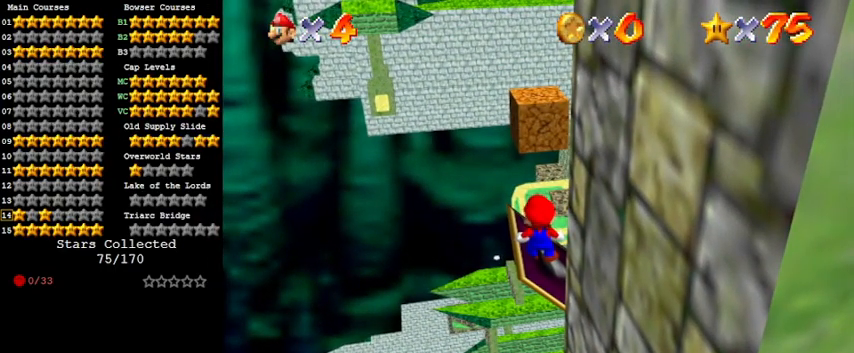
{"keys": [], "events": []}
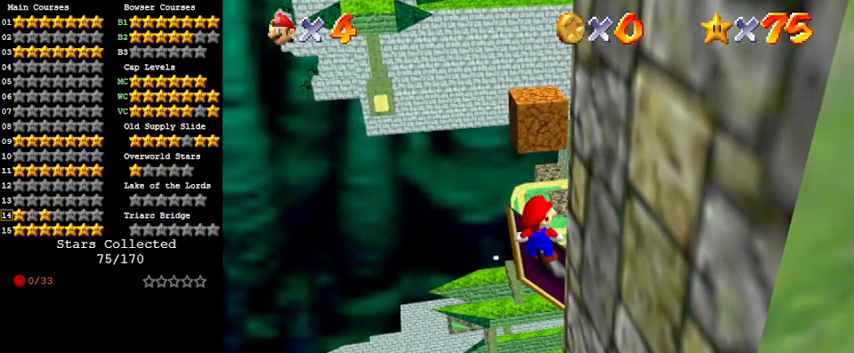
{"keys": [], "events": []}
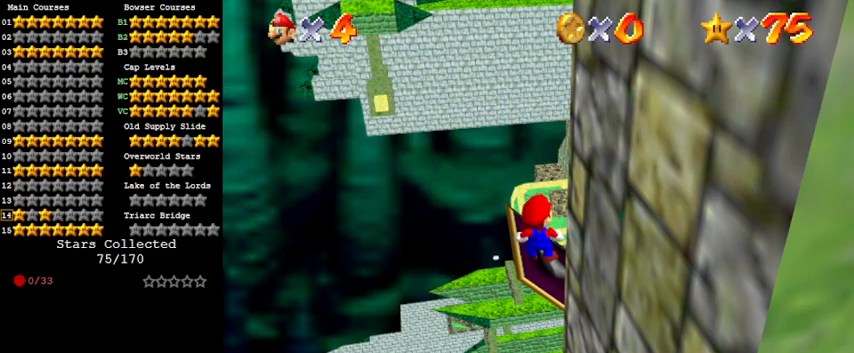
{"keys": ["shift"], "events": [[367, "shift", "down"]]}
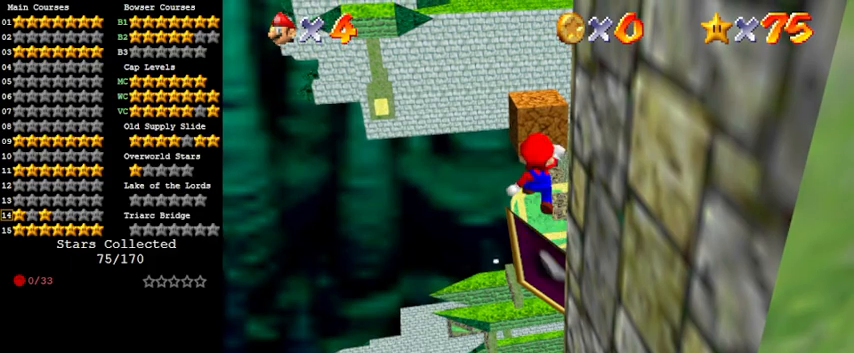
{"keys": [], "events": [[100, "shift", "up"]]}
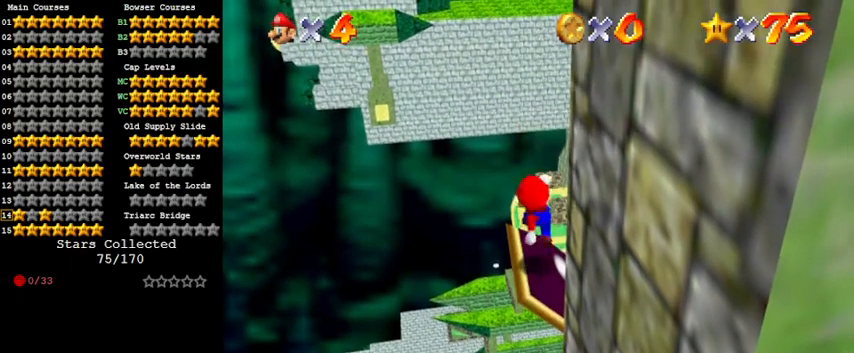
{"keys": ["up"], "events": [[500, "up", "down"]]}
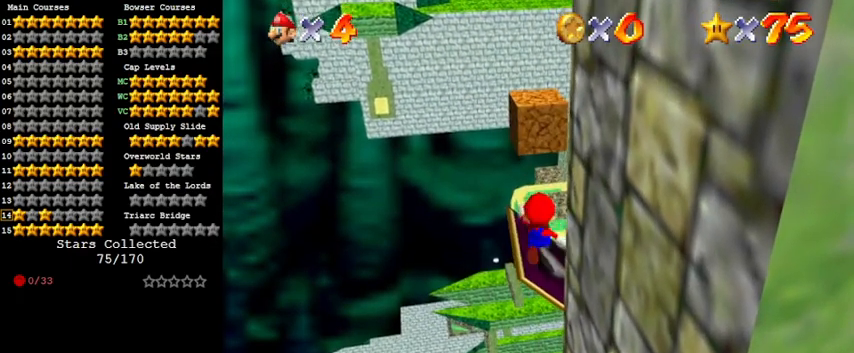
{"keys": ["left", "up"], "events": [[167, "y", "down"], [267, "shift", "down"], [367, "left", "down"], [400, "y", "up"], [467, "shift", "up"]]}
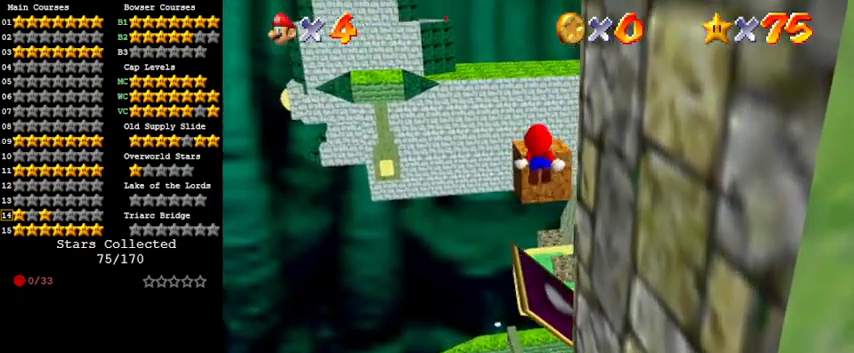
{"keys": ["up"], "events": [[67, "left", "up"], [67, "up", "up"], [367, "up", "down"]]}
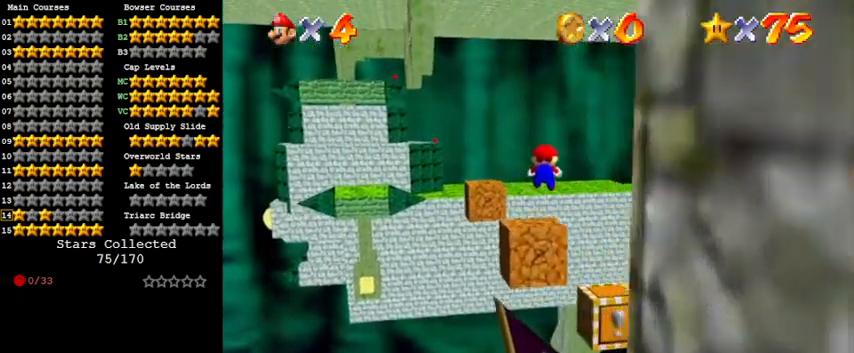
{"keys": [], "events": [[100, "left", "down"], [367, "left", "up"], [433, "up", "up"]]}
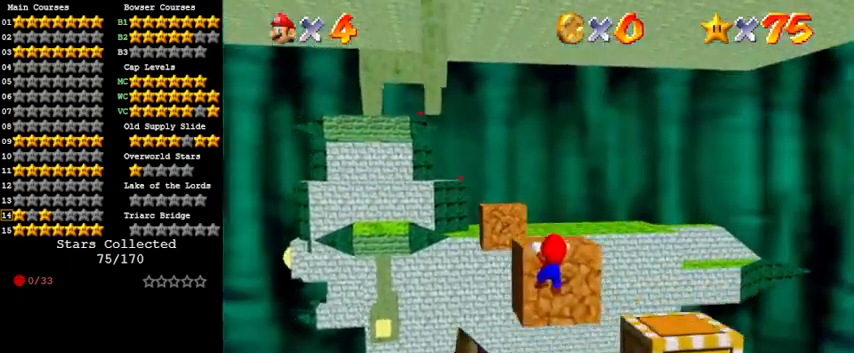
{"keys": [], "events": [[33, "shift", "down"], [100, "shift", "up"], [200, "c", "down"], [333, "c", "up"]]}
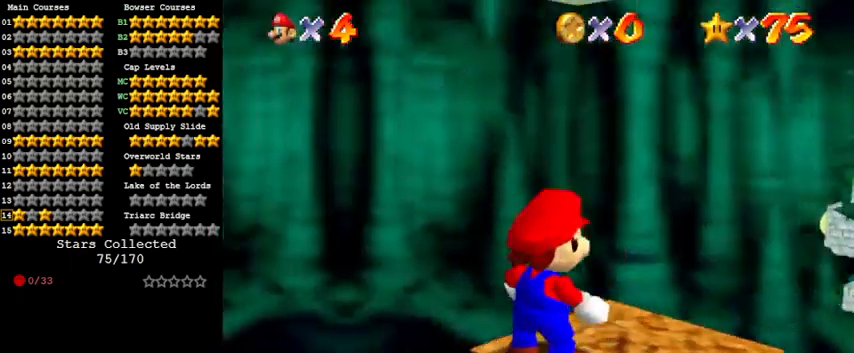
{"keys": ["shift"], "events": [[267, "s", "down"], [400, "s", "up"], [500, "shift", "down"]]}
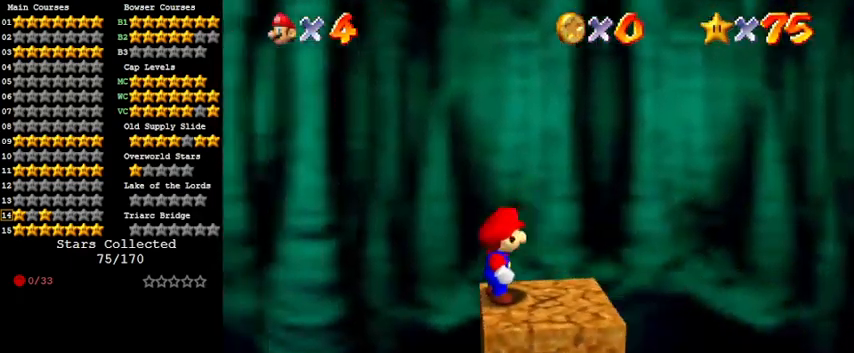
{"keys": [], "events": [[100, "shift", "up"], [200, "down", "down"], [333, "down", "up"]]}
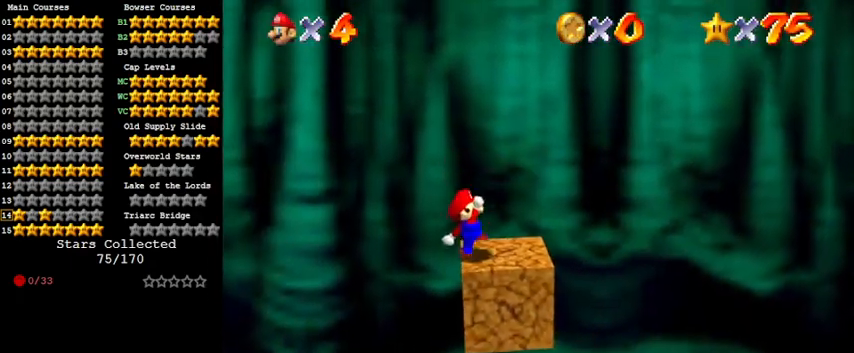
{"keys": ["left", "shift"], "events": [[100, "shift", "down"], [200, "left", "down"]]}
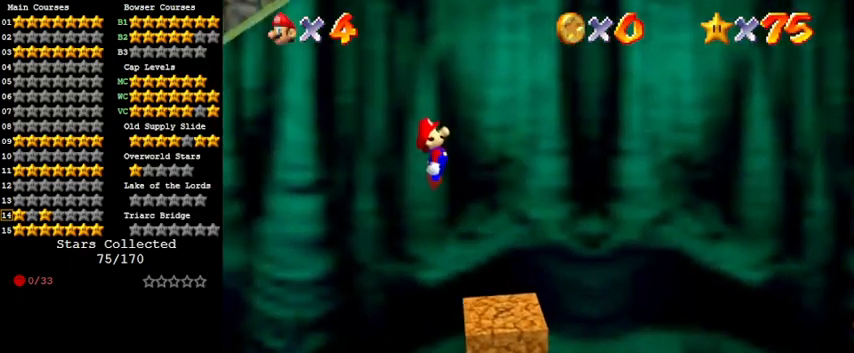
{"keys": ["ctrl", "right"], "events": [[33, "left", "up"], [33, "right", "down"], [333, "ctrl", "down"], [400, "right", "up"], [500, "right", "down"], [500, "shift", "up"]]}
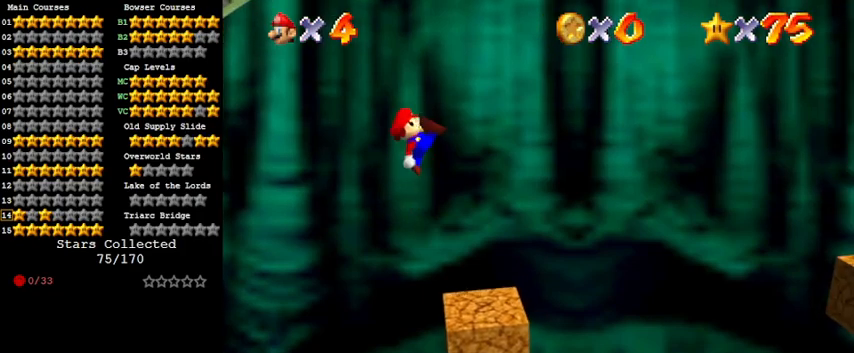
{"keys": ["right", "shift"], "events": [[33, "ctrl", "up"], [500, "shift", "down"]]}
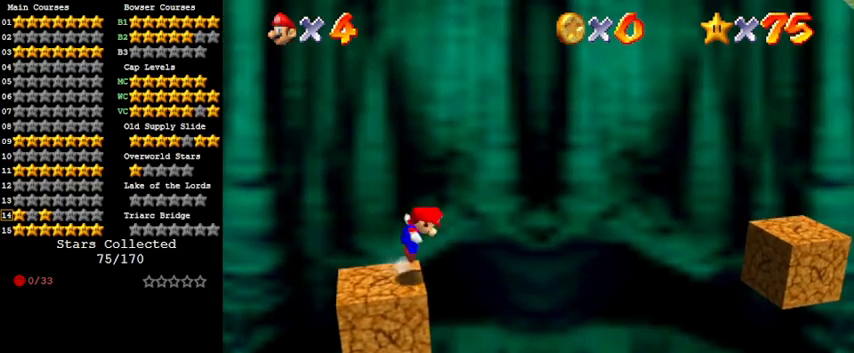
{"keys": ["right", "shift"], "events": []}
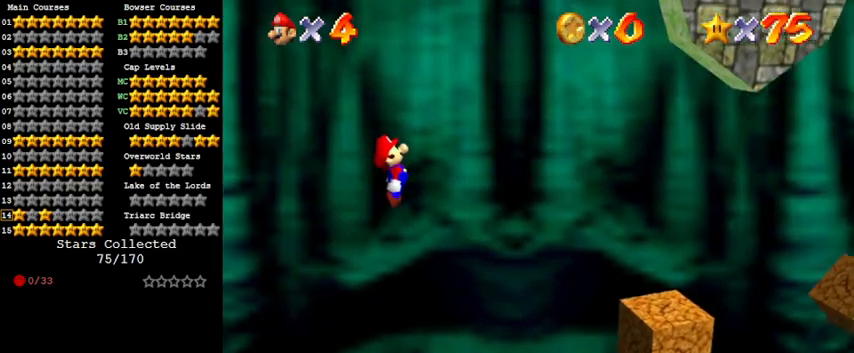
{"keys": ["right"], "events": [[33, "right", "up"], [100, "left", "down"], [233, "ctrl", "down"], [233, "left", "up"], [233, "right", "down"], [500, "ctrl", "up"], [500, "shift", "up"]]}
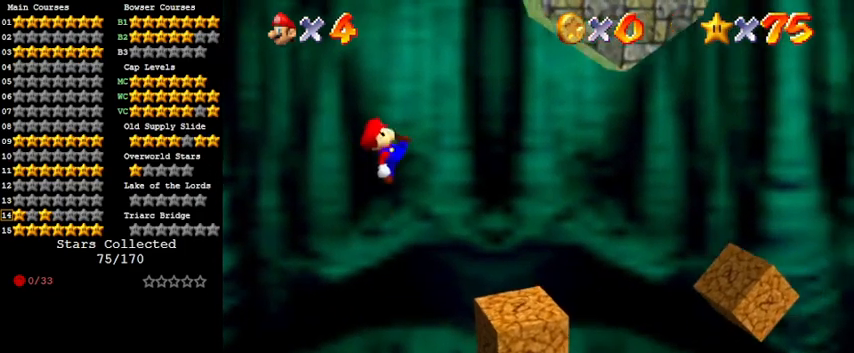
{"keys": ["right", "shift"], "events": [[100, "right", "up"], [200, "left", "down"], [333, "left", "up"], [333, "right", "down"], [433, "shift", "down"]]}
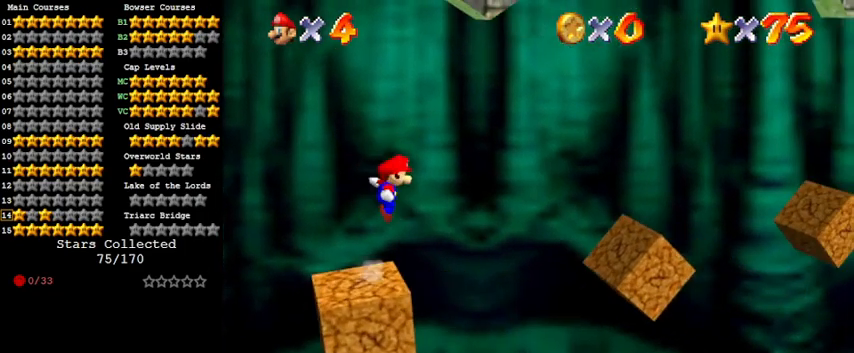
{"keys": ["right"], "events": [[100, "shift", "up"], [267, "right", "up"], [500, "right", "down"]]}
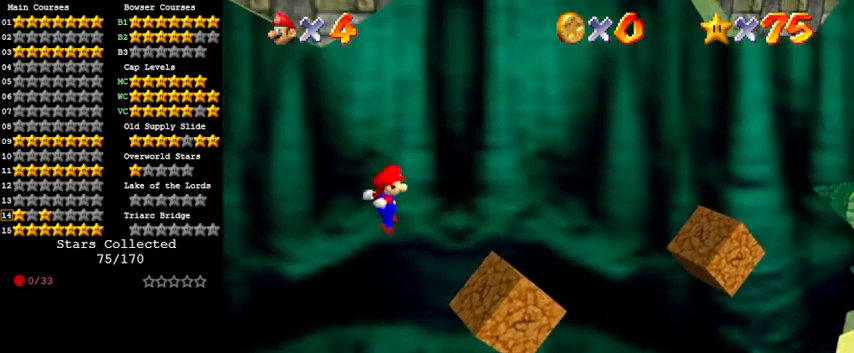
{"keys": ["right", "shift"], "events": [[300, "shift", "down"]]}
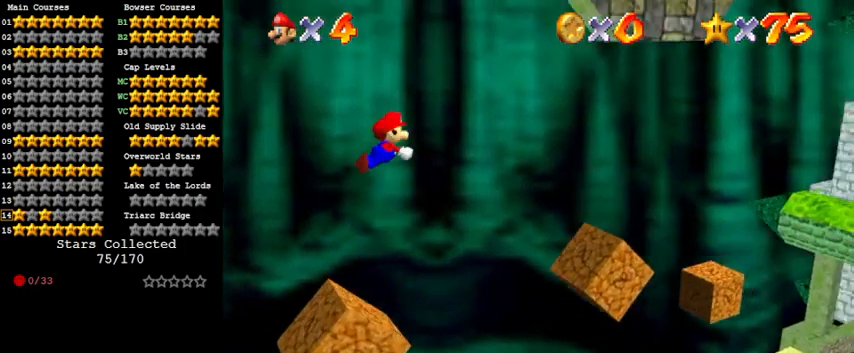
{"keys": [], "events": [[33, "right", "up"], [33, "shift", "up"], [267, "up", "down"], [367, "left", "down"], [400, "up", "up"], [467, "left", "up"]]}
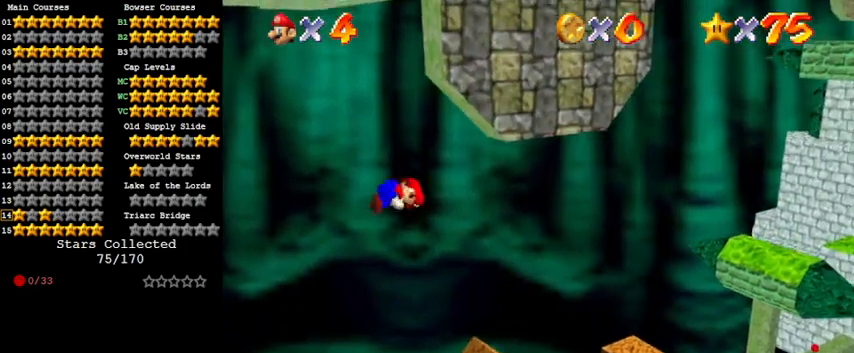
{"keys": ["right", "up"], "events": [[100, "left", "down"], [367, "left", "up"], [367, "right", "down"], [467, "up", "down"]]}
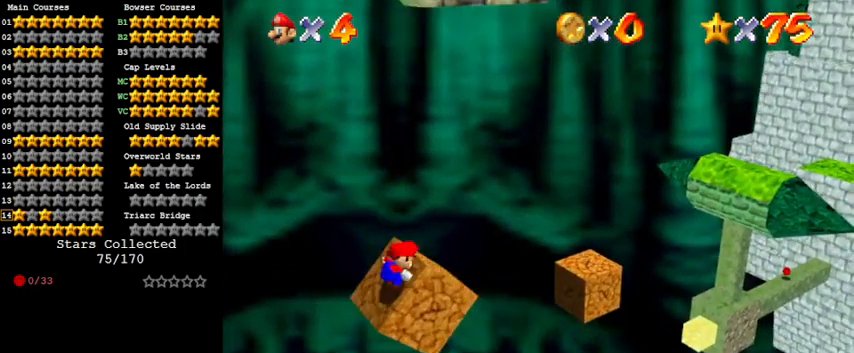
{"keys": ["right", "up"], "events": [[200, "right", "up"], [200, "up", "up"], [300, "right", "down"], [300, "up", "down"], [400, "right", "up"], [400, "up", "up"], [467, "right", "down"], [467, "up", "down"]]}